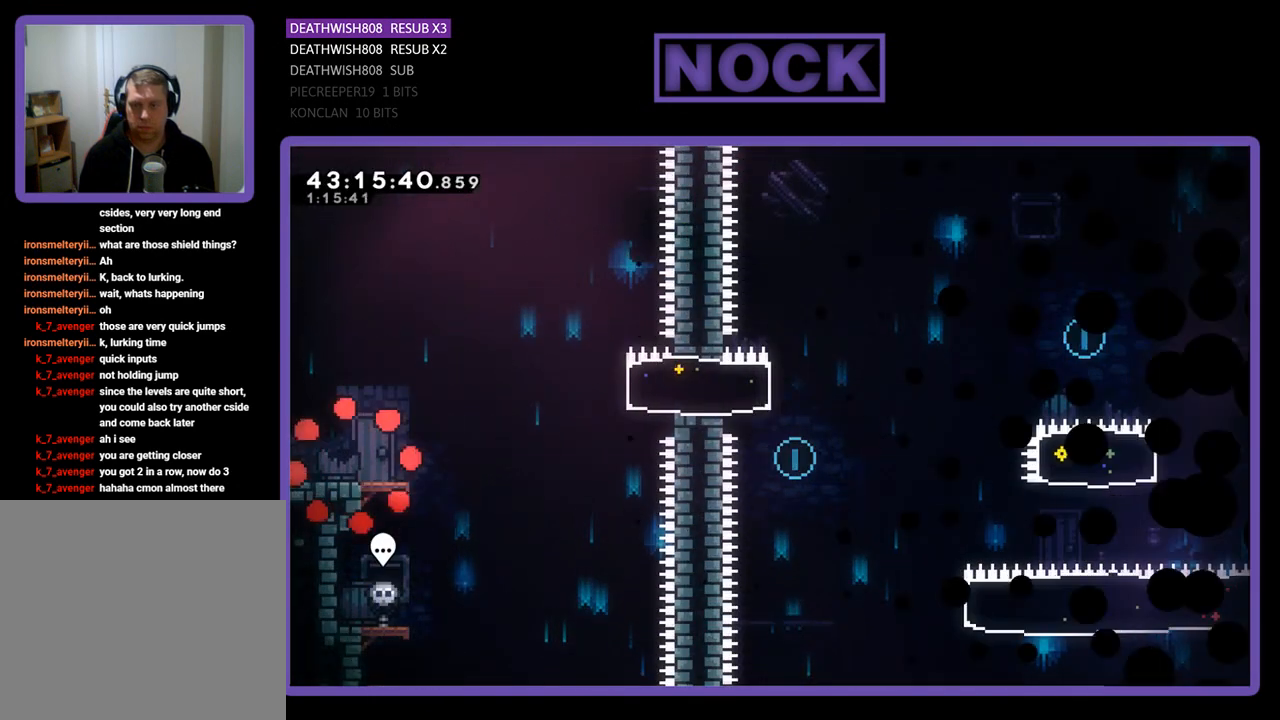
Gameplay with a controller (PlayStation layout); each line is a JSON object with the inputs held at the frame after it. "events" lists button and stick changes between this image and that frame as [ms after this image, input, new state], when the widget could be followed in between. Not read: right_stick.
{"buttons": ["R2", "DPAD_RIGHT"], "left_stick": "center", "events": []}
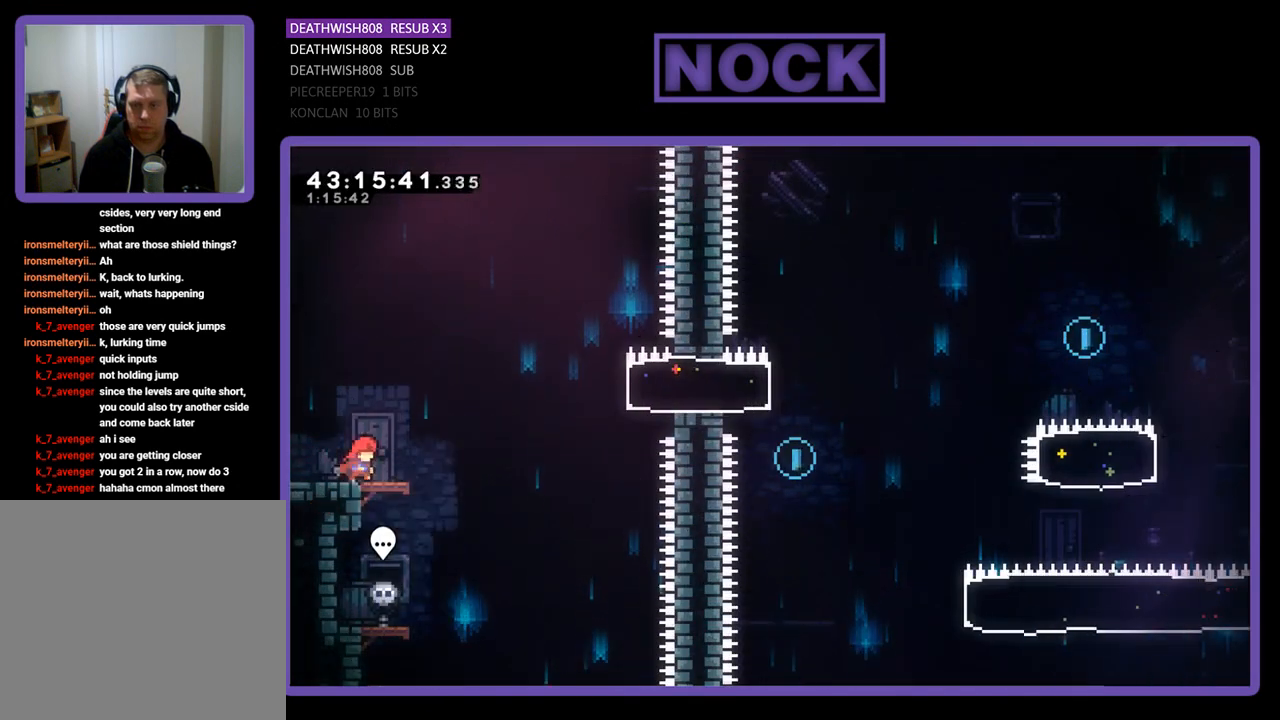
{"buttons": ["R2", "DPAD_RIGHT"], "left_stick": "center", "events": [[233, "CROSS", "down"], [467, "CROSS", "up"]]}
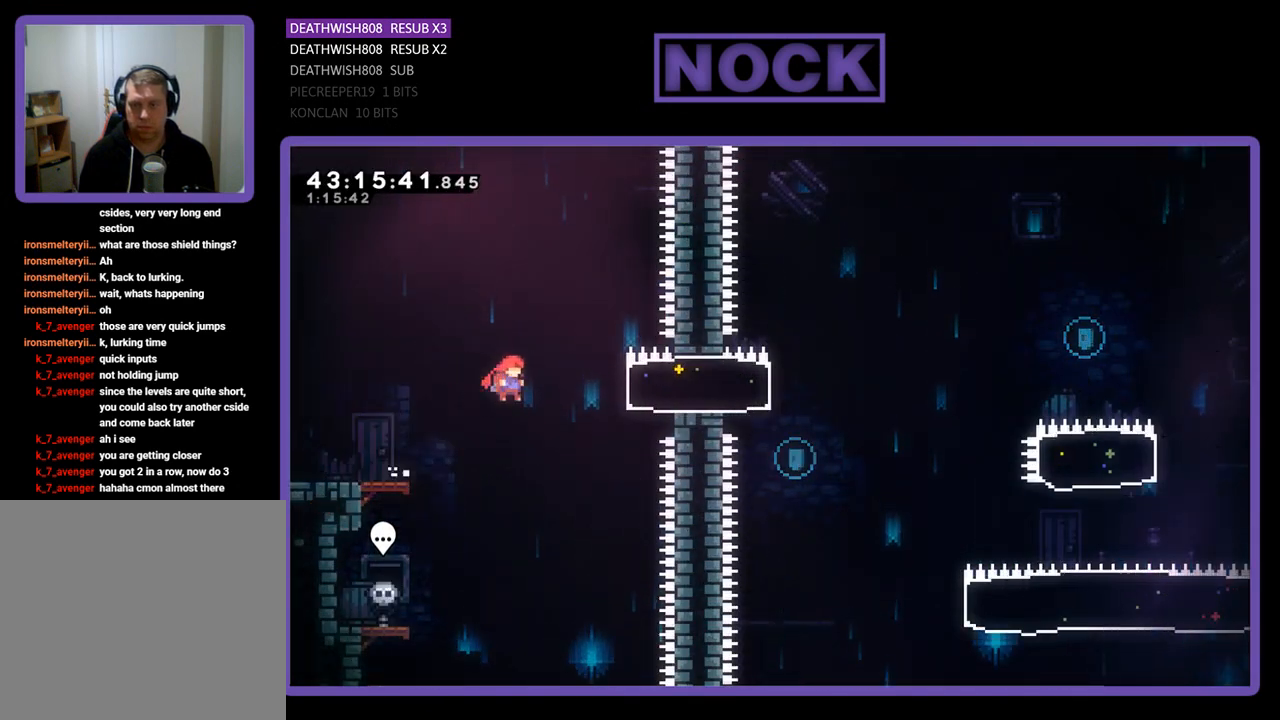
{"buttons": ["R2", "DPAD_RIGHT"], "left_stick": "center", "events": [[67, "CIRCLE", "down"], [300, "CIRCLE", "up"]]}
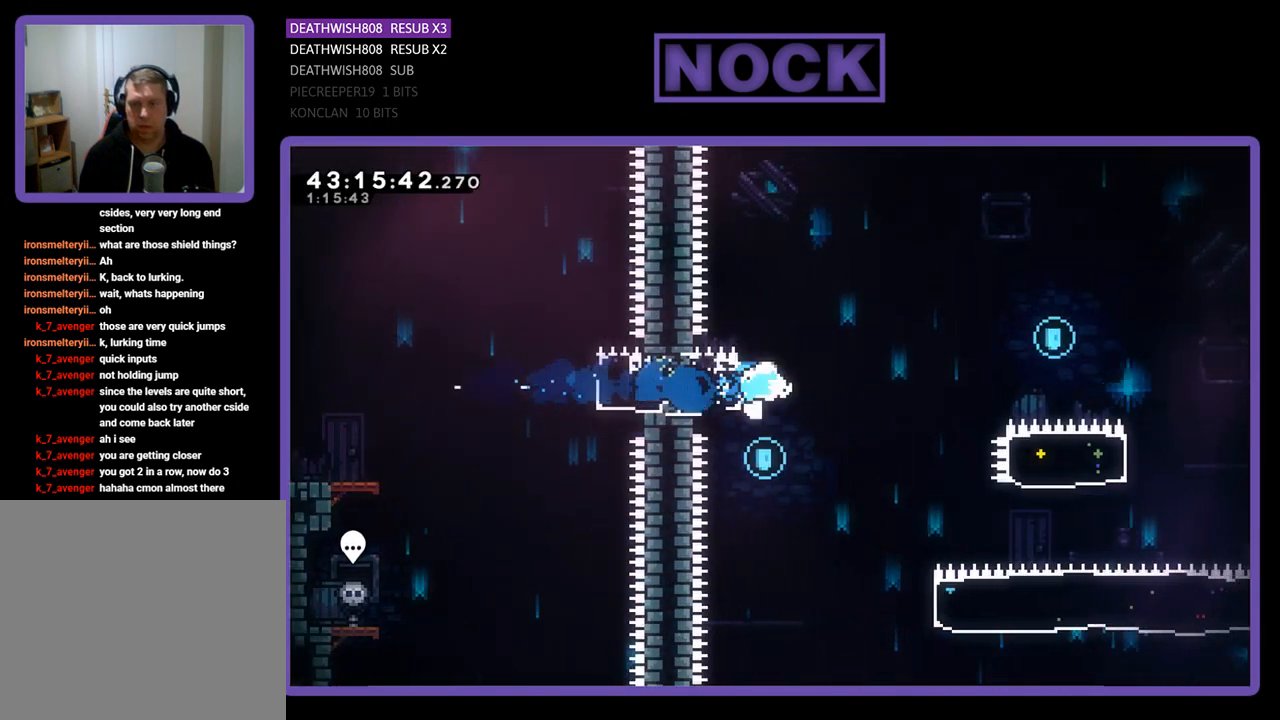
{"buttons": ["CROSS", "R2", "DPAD_RIGHT"], "left_stick": "center", "events": [[167, "CROSS", "down"]]}
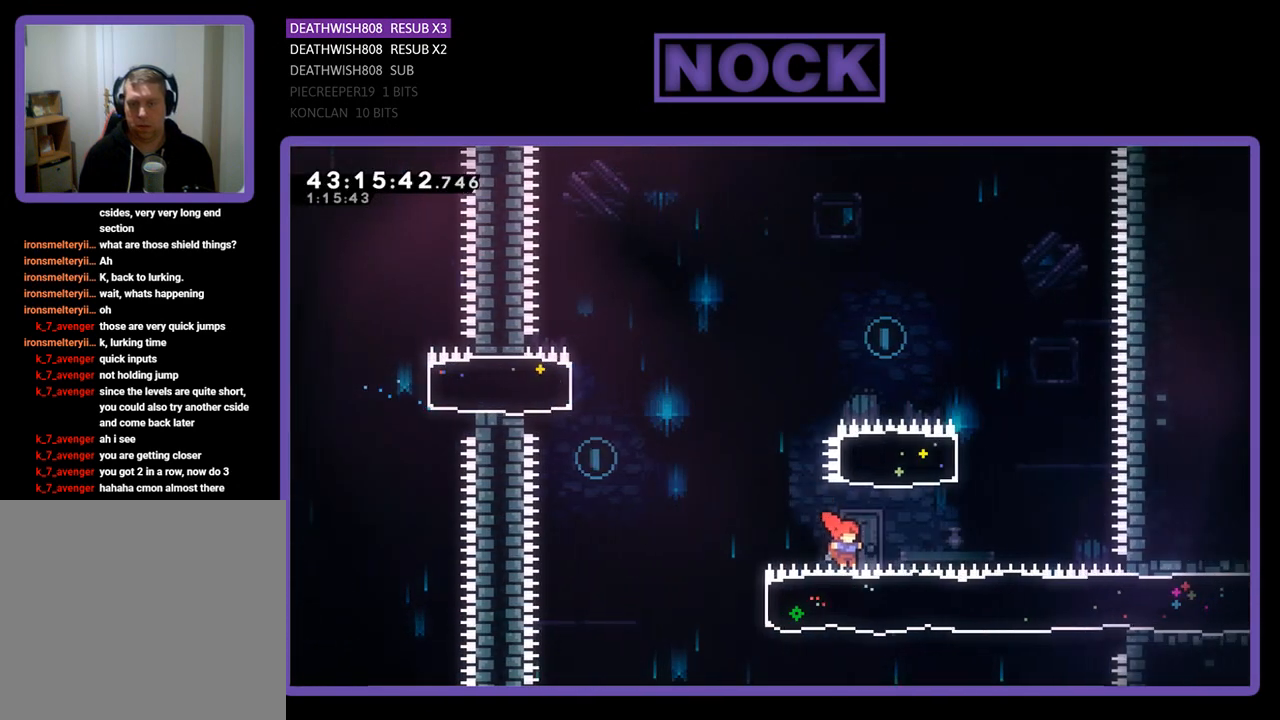
{"buttons": [], "left_stick": "center", "events": [[100, "CROSS", "up"], [100, "DPAD_RIGHT", "up"], [133, "R2", "up"]]}
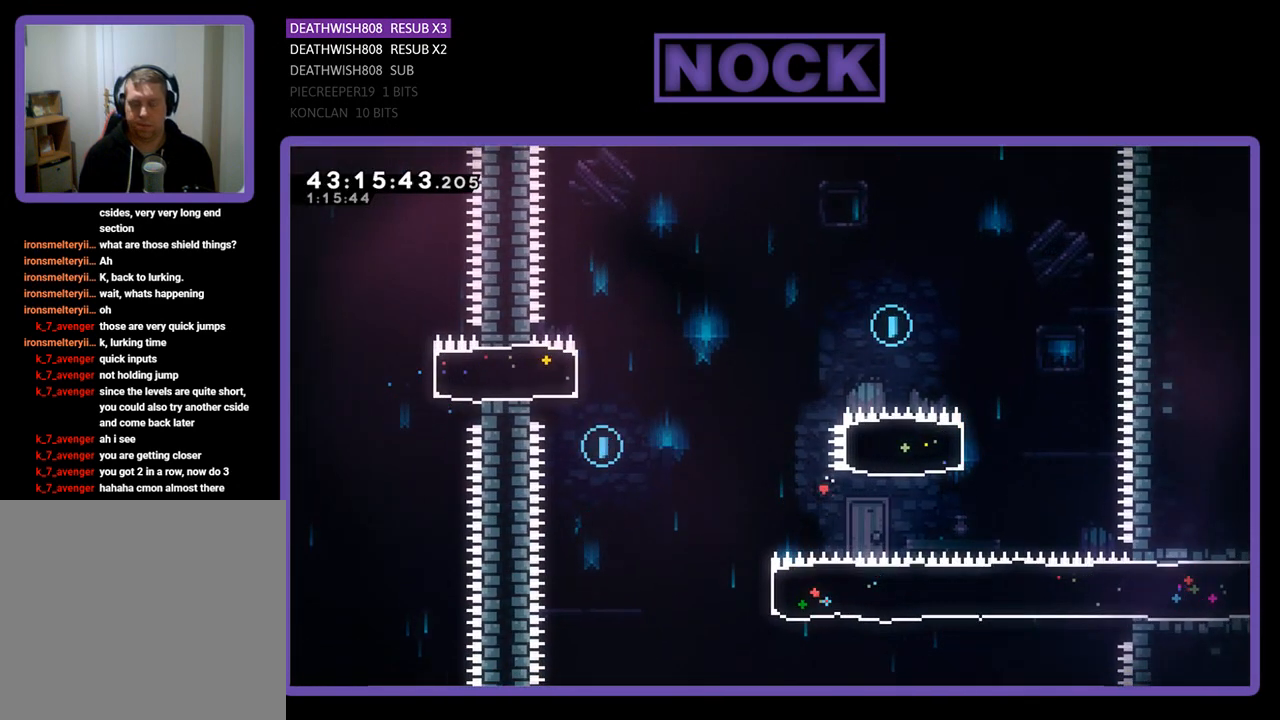
{"buttons": [], "left_stick": "center", "events": []}
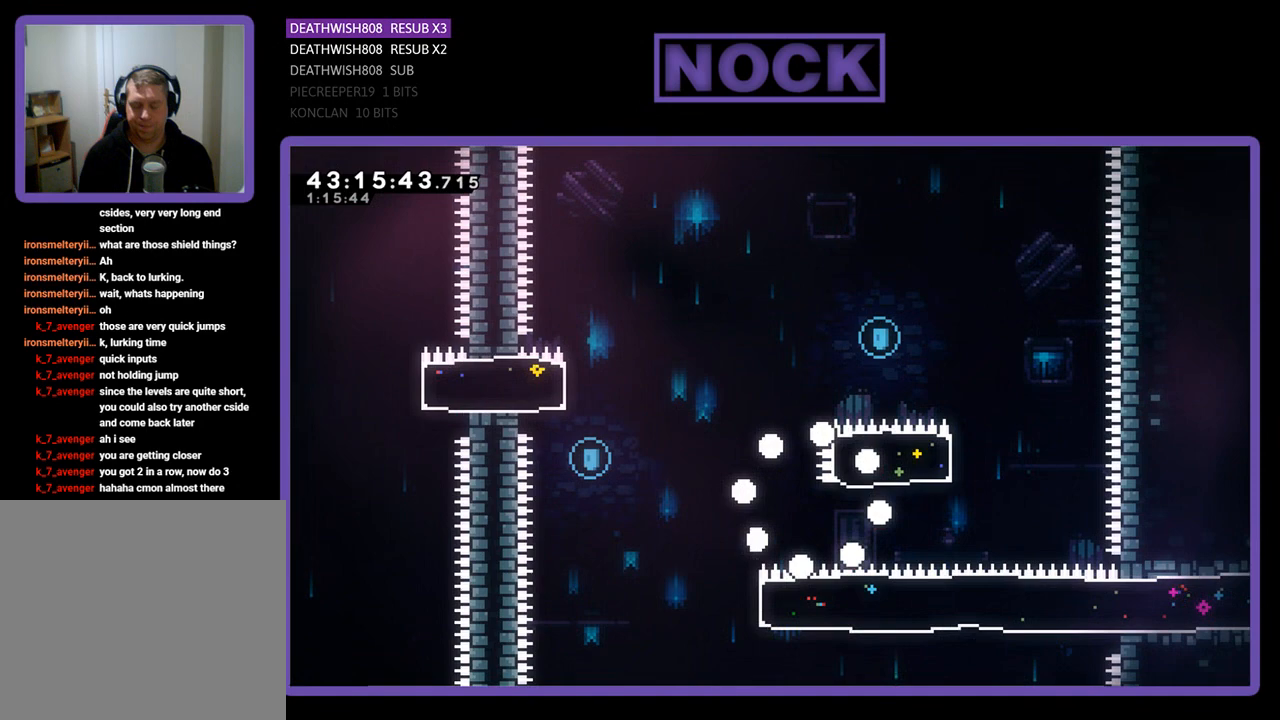
{"buttons": ["DPAD_RIGHT"], "left_stick": "center", "events": [[433, "DPAD_RIGHT", "down"]]}
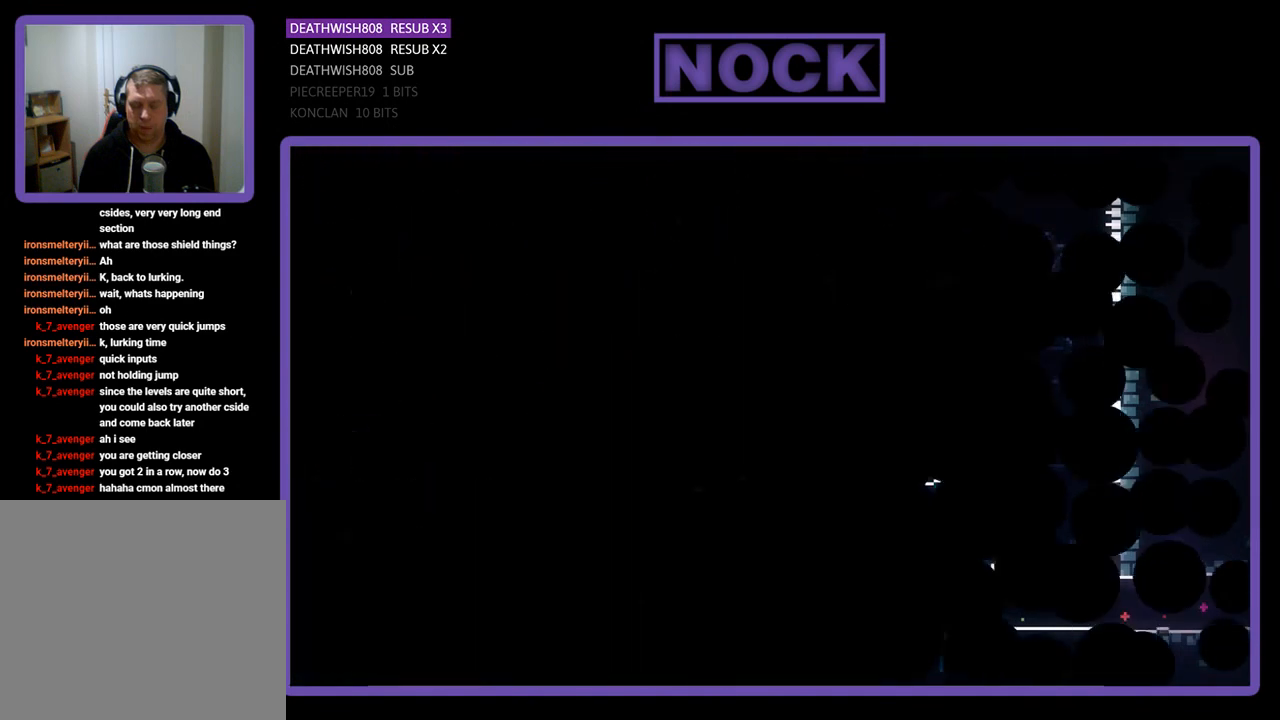
{"buttons": ["R2", "DPAD_RIGHT"], "left_stick": "center", "events": [[67, "R2", "down"]]}
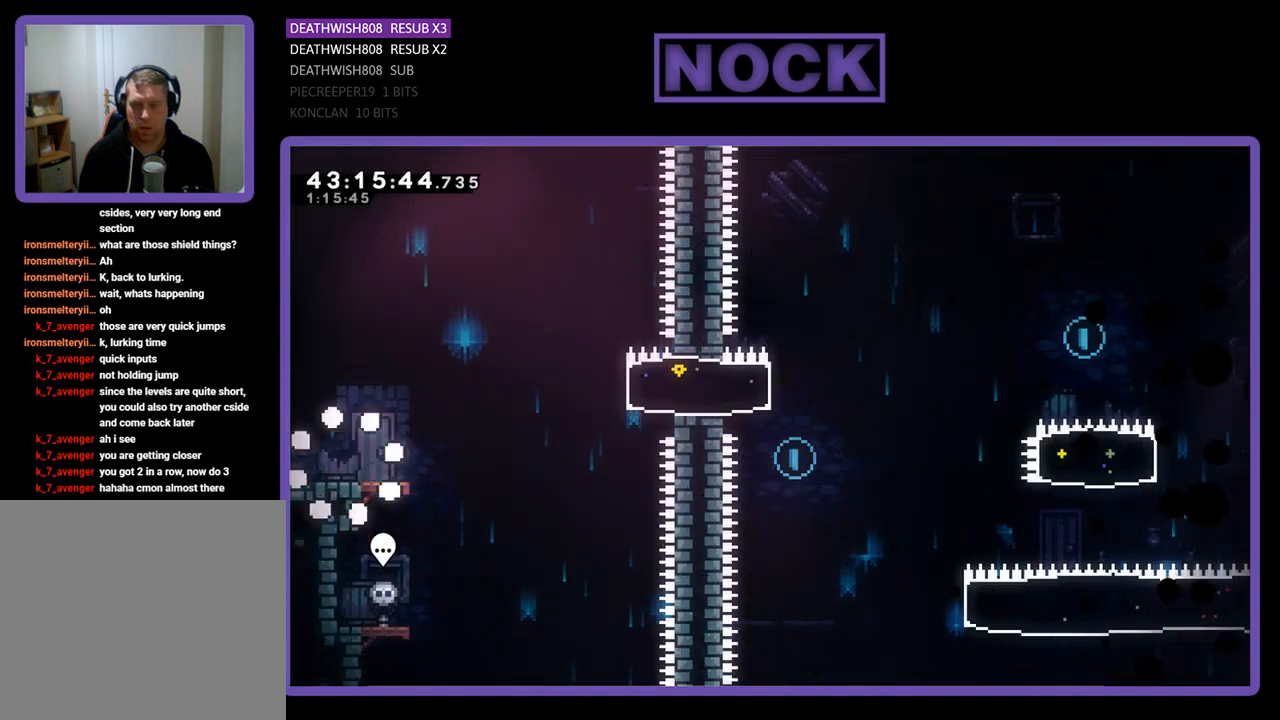
{"buttons": ["R2", "DPAD_RIGHT"], "left_stick": "center", "events": []}
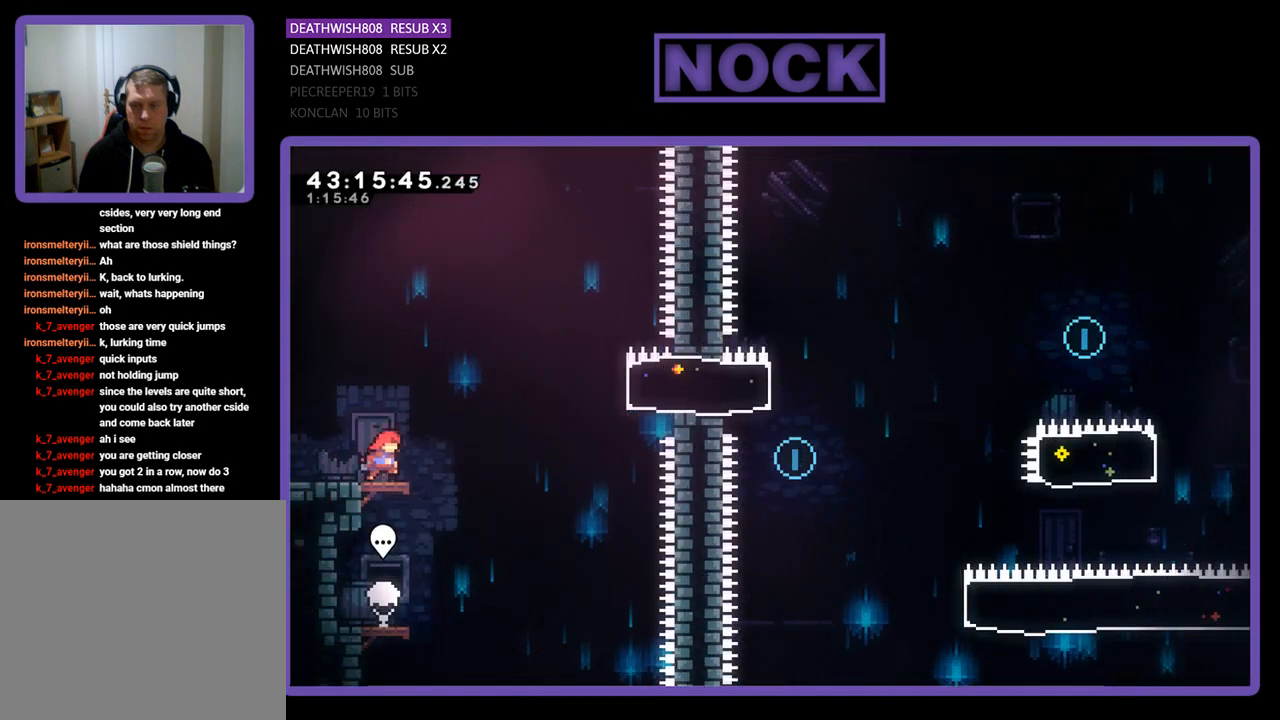
{"buttons": ["CIRCLE", "R2", "DPAD_RIGHT"], "left_stick": "center", "events": [[100, "CROSS", "down"], [367, "CROSS", "up"], [433, "CIRCLE", "down"]]}
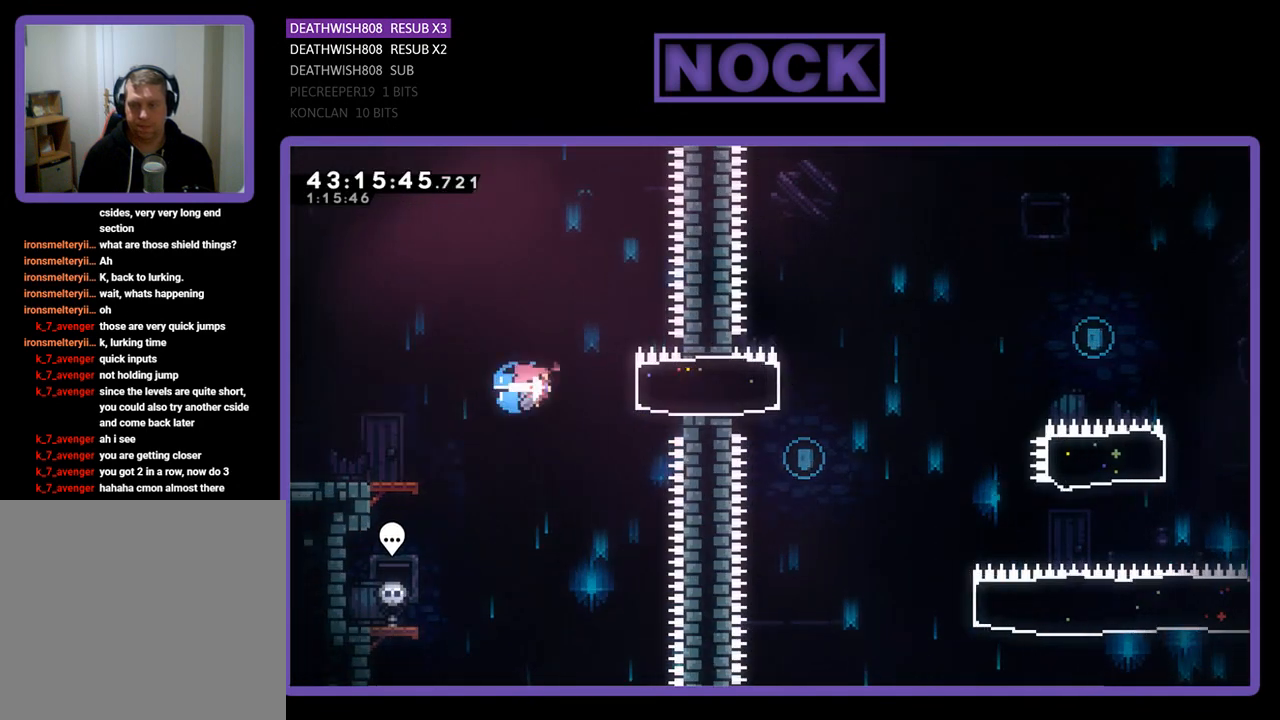
{"buttons": ["CROSS", "R2", "DPAD_RIGHT"], "left_stick": "center", "events": [[233, "CIRCLE", "up"], [433, "CROSS", "down"]]}
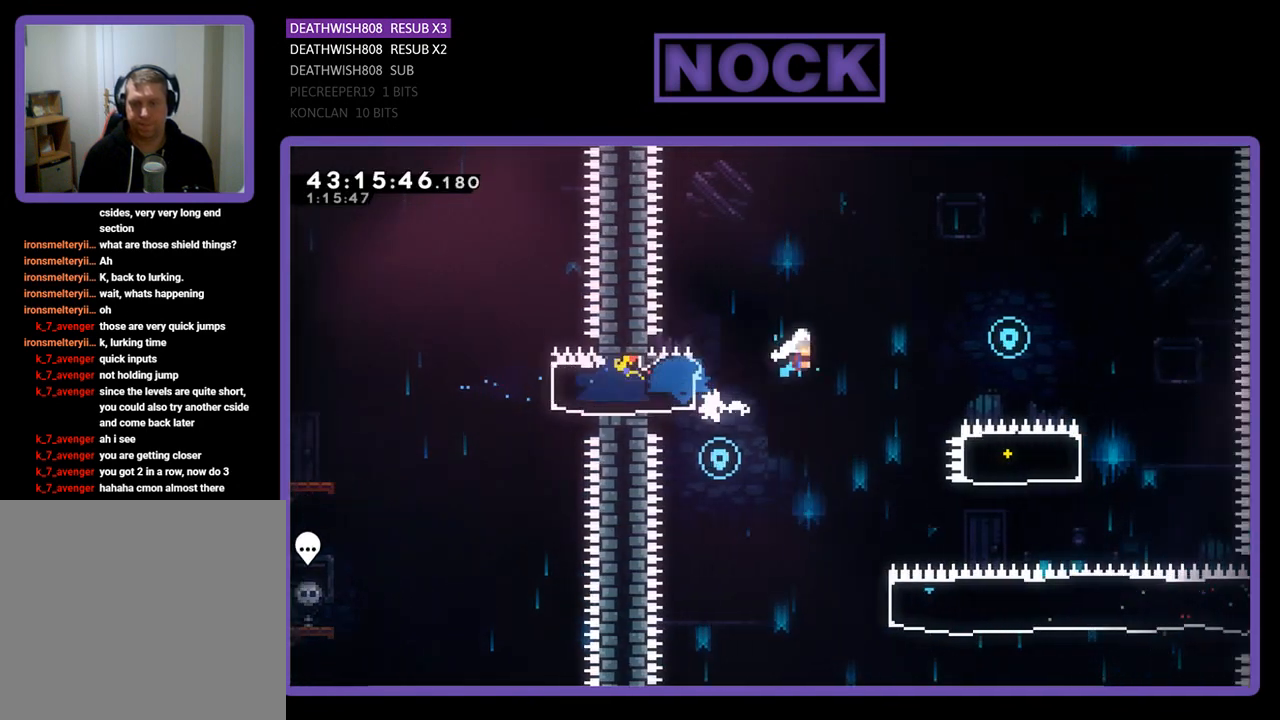
{"buttons": ["CROSS", "R2", "DPAD_RIGHT"], "left_stick": "center", "events": []}
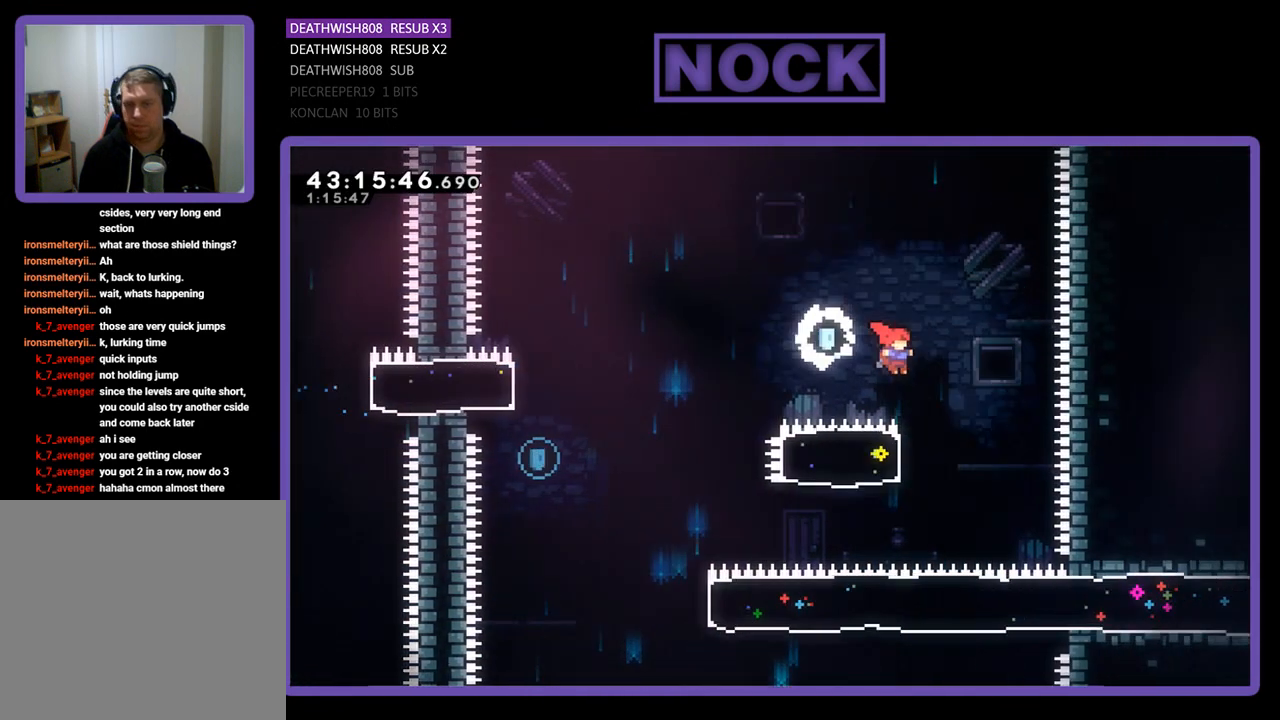
{"buttons": ["R2", "DPAD_UP", "DPAD_LEFT"], "left_stick": "center", "events": [[67, "CROSS", "up"], [133, "DPAD_RIGHT", "up"], [200, "CIRCLE", "down"], [233, "DPAD_LEFT", "down"], [433, "DPAD_UP", "down"], [467, "CIRCLE", "up"]]}
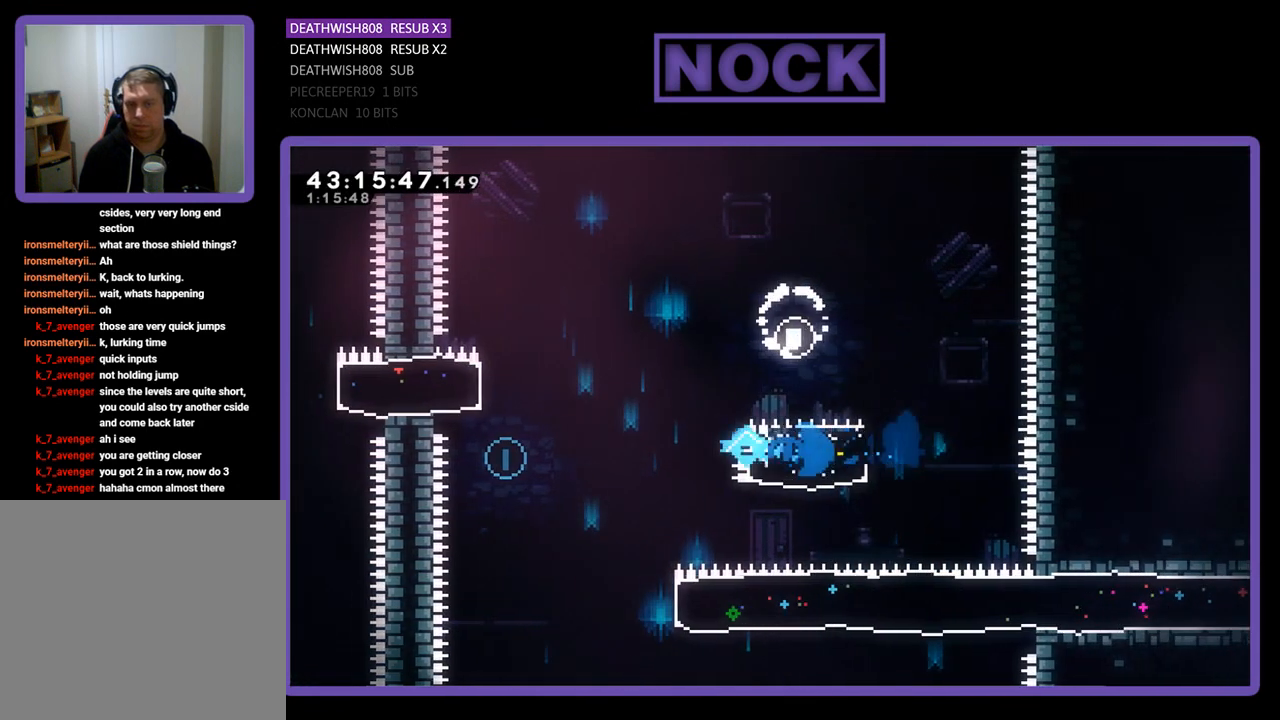
{"buttons": [], "left_stick": "center", "events": [[100, "CROSS", "down"], [433, "DPAD_UP", "up"], [467, "CROSS", "up"], [467, "DPAD_LEFT", "up"], [467, "R2", "up"]]}
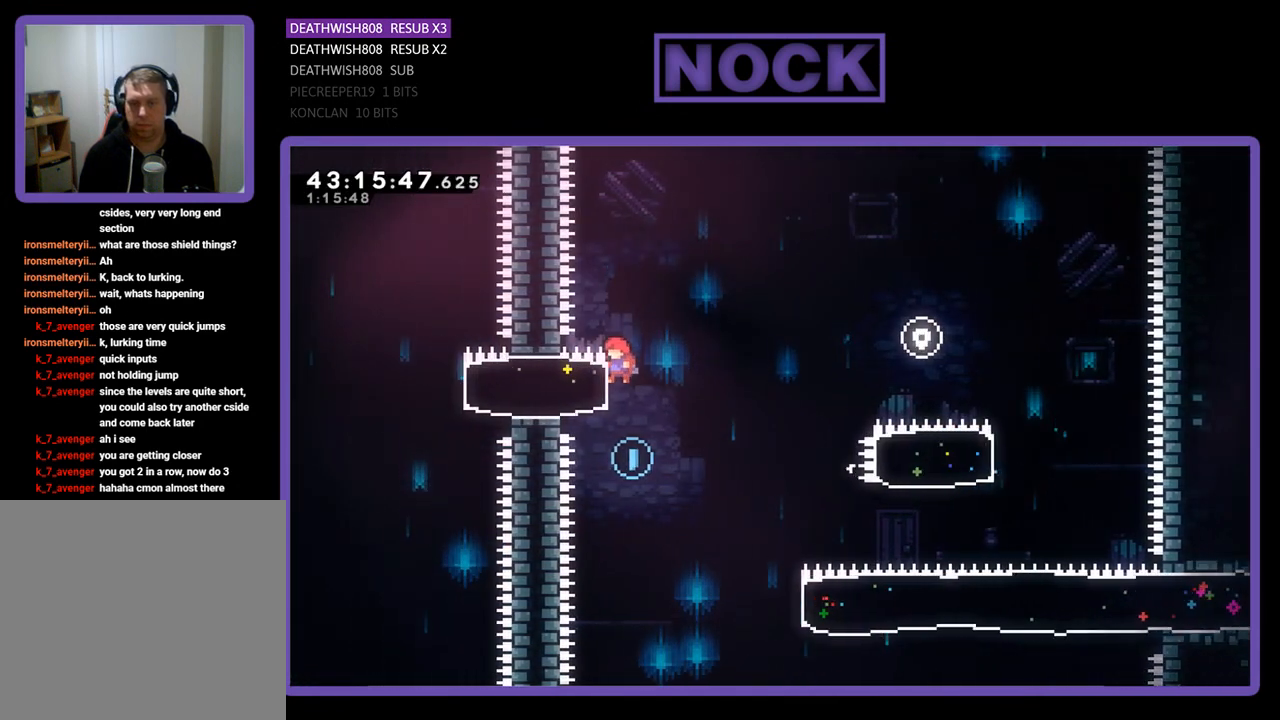
{"buttons": ["R2", "DPAD_RIGHT"], "left_stick": "center", "events": [[167, "DPAD_RIGHT", "down"], [233, "R2", "down"]]}
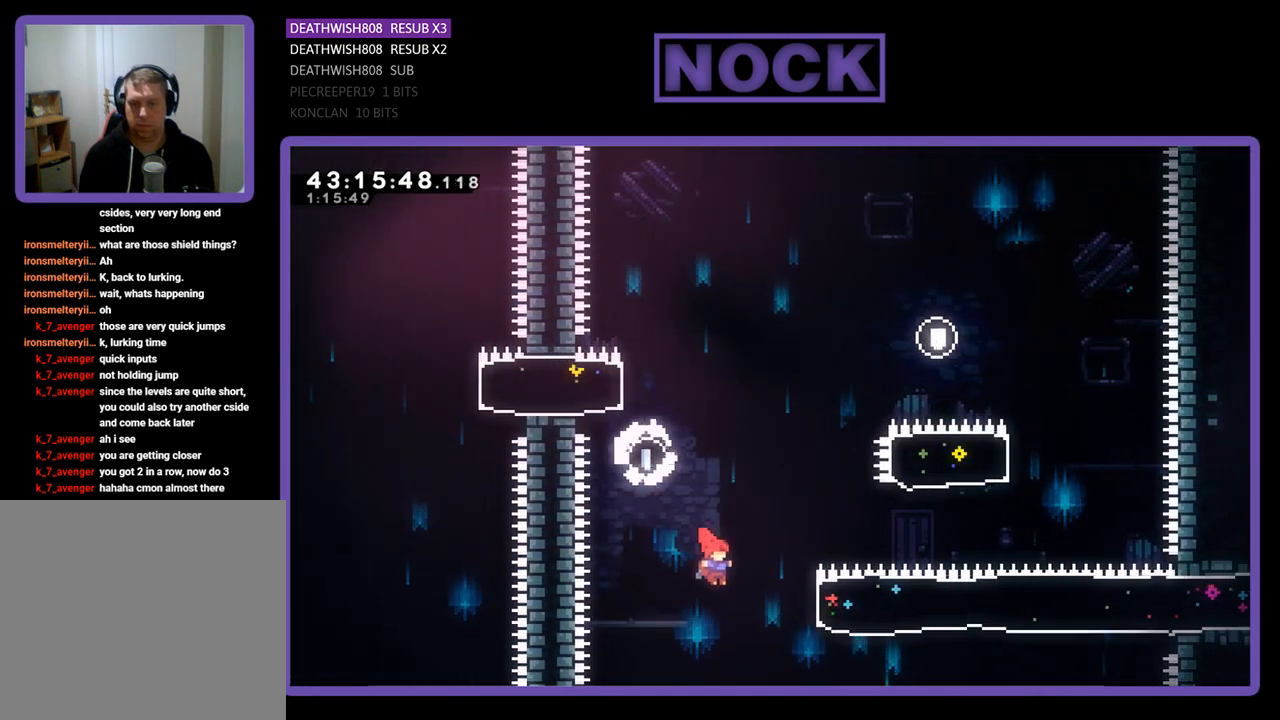
{"buttons": ["R2", "DPAD_RIGHT"], "left_stick": "center", "events": [[100, "CIRCLE", "down"], [400, "CIRCLE", "up"]]}
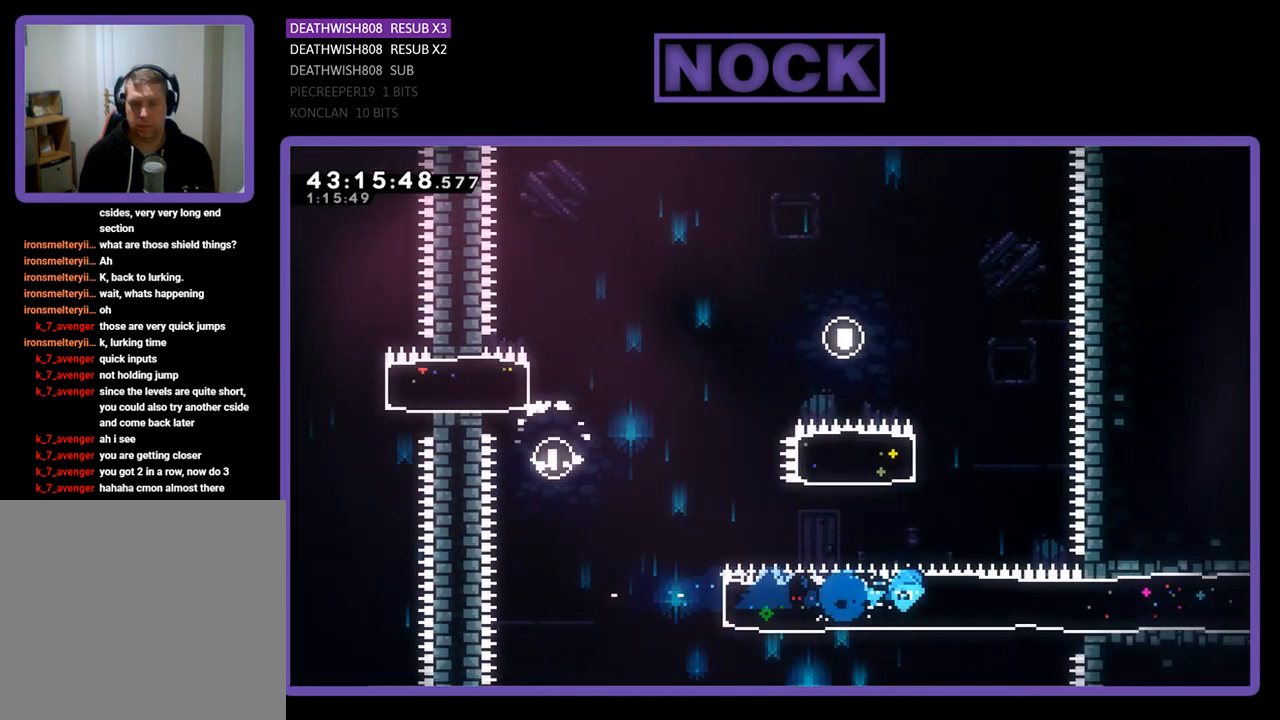
{"buttons": ["R2", "DPAD_RIGHT"], "left_stick": "center", "events": []}
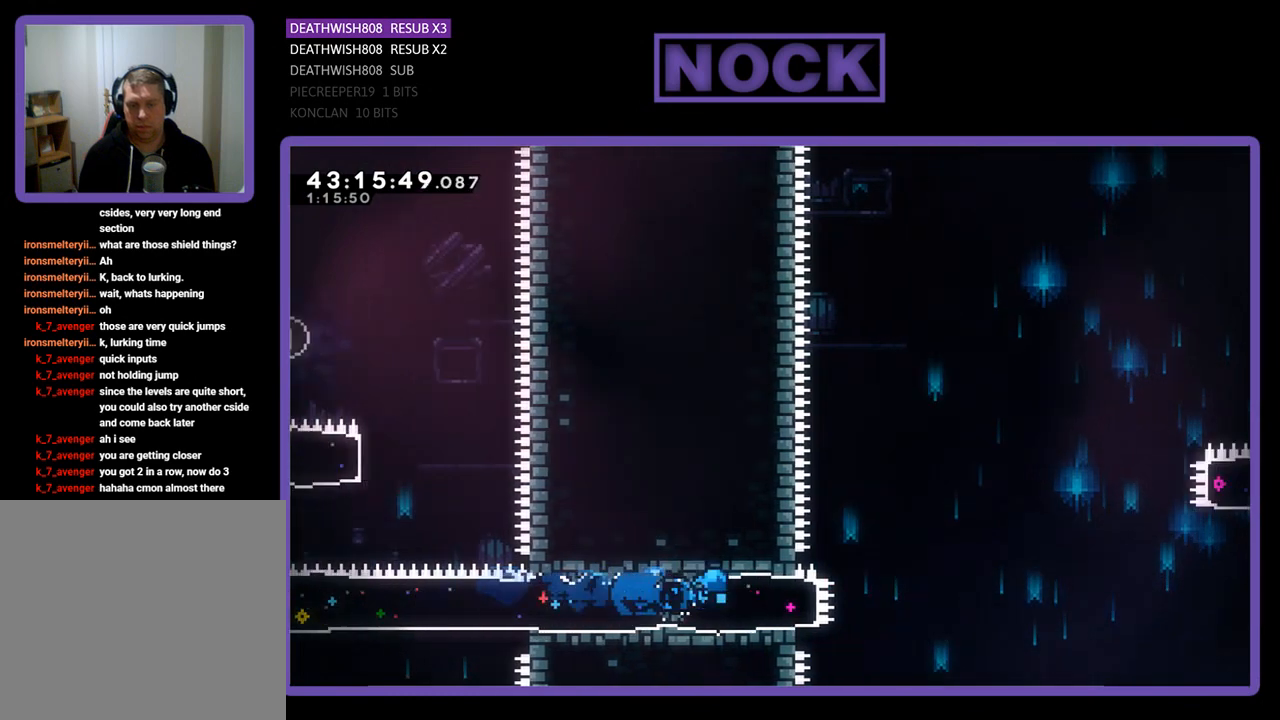
{"buttons": ["CROSS", "R2", "DPAD_RIGHT"], "left_stick": "center", "events": [[267, "CROSS", "down"]]}
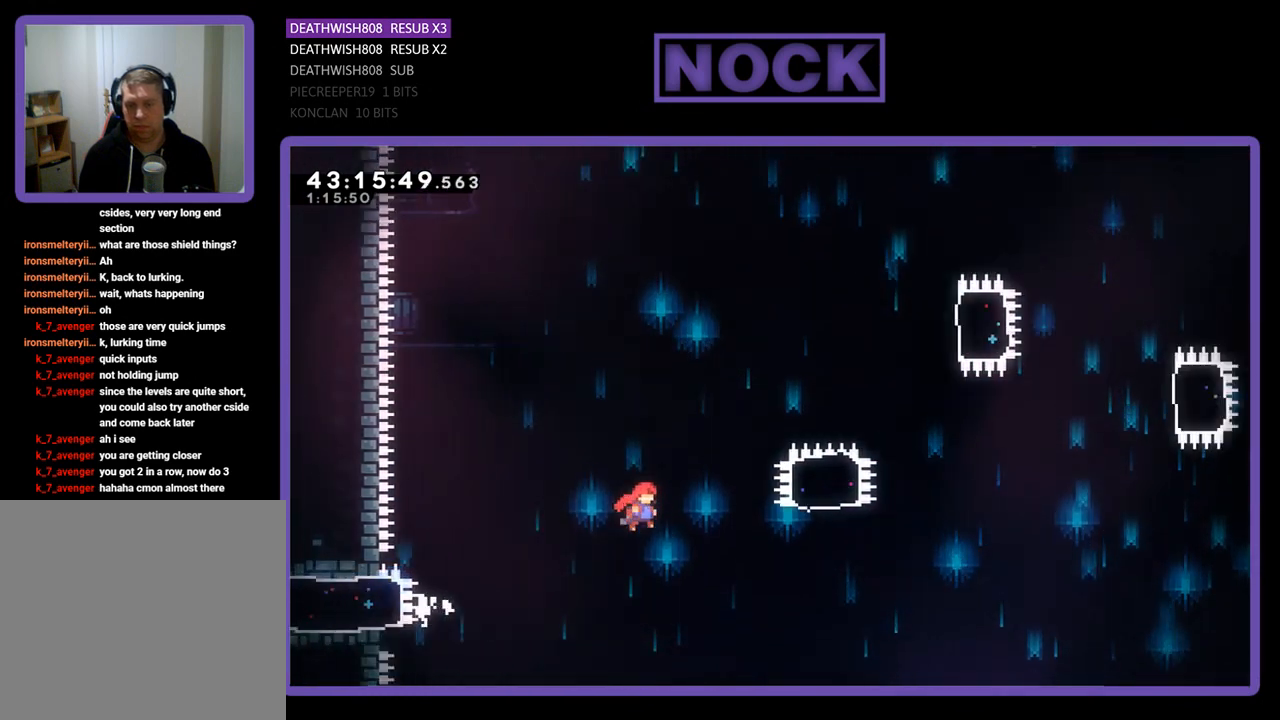
{"buttons": ["CIRCLE", "R2", "DPAD_UP"], "left_stick": "center", "events": [[333, "CROSS", "up"], [333, "DPAD_UP", "down"], [433, "CIRCLE", "down"], [433, "DPAD_RIGHT", "up"]]}
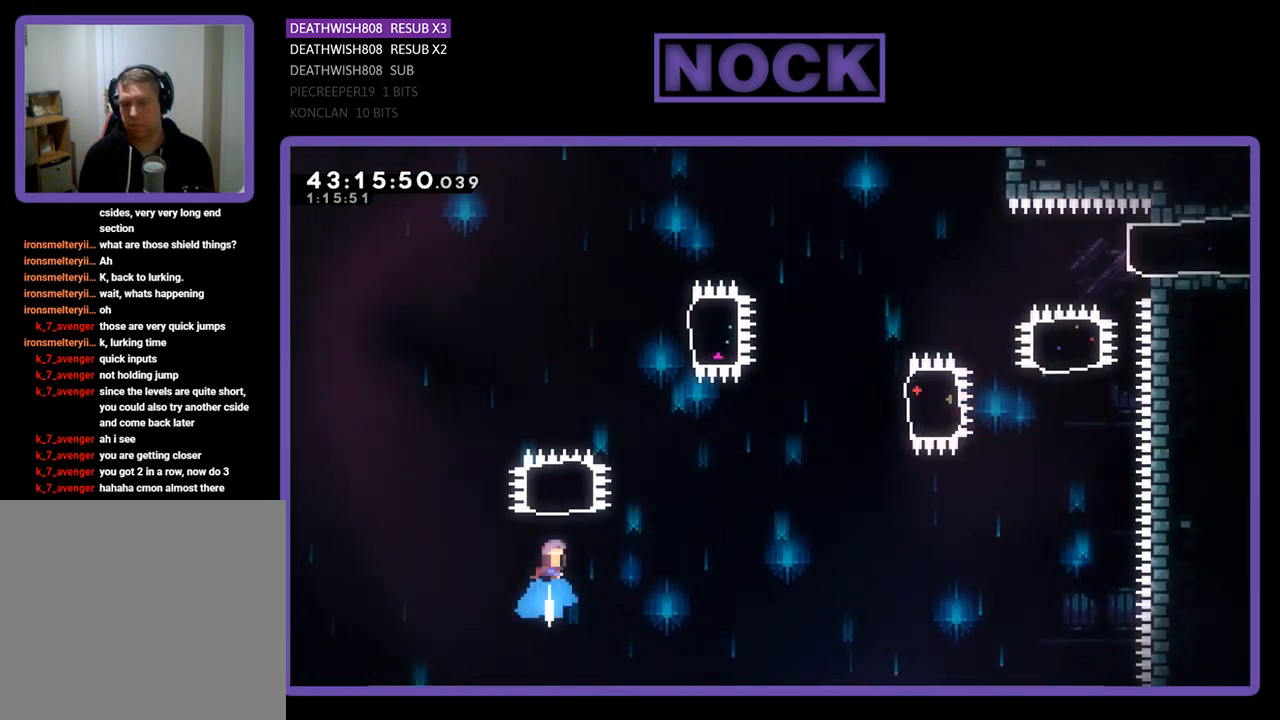
{"buttons": ["R2", "DPAD_RIGHT"], "left_stick": "center", "events": [[333, "CIRCLE", "up"], [333, "DPAD_RIGHT", "down"], [333, "DPAD_UP", "up"], [367, "DPAD_RIGHT", "up"], [400, "DPAD_RIGHT", "down"]]}
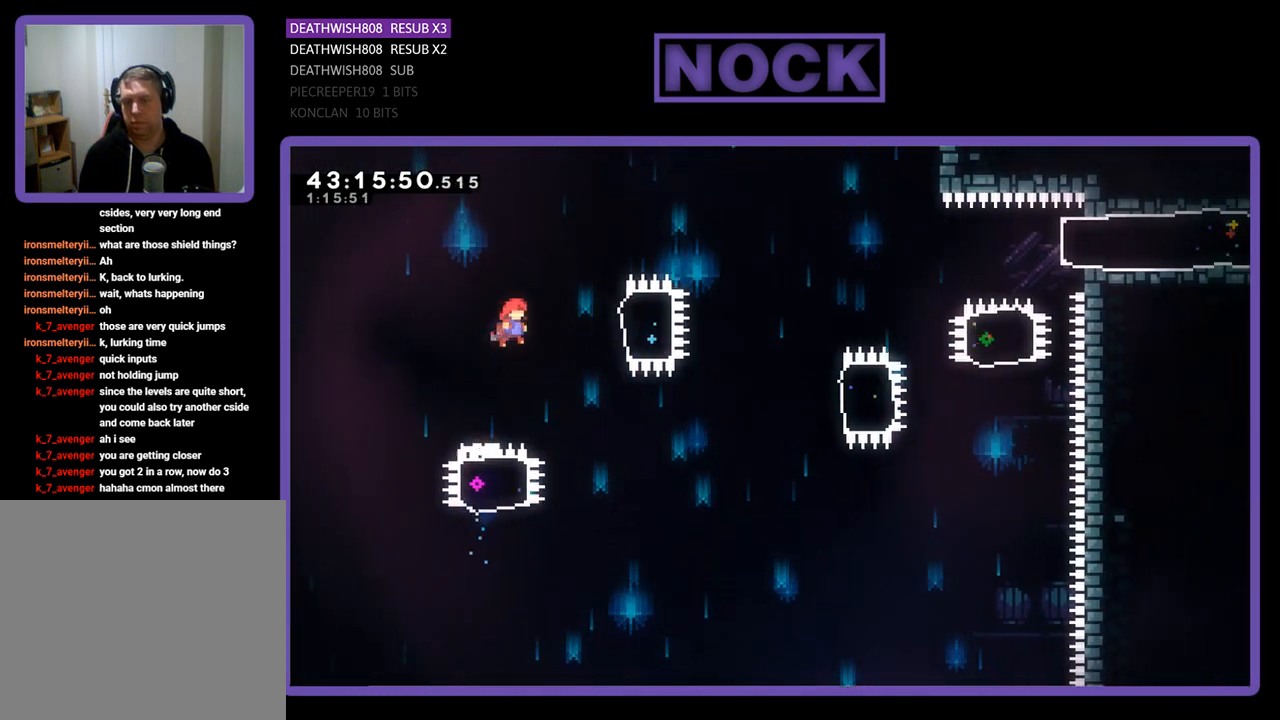
{"buttons": ["R2"], "left_stick": "center", "events": [[200, "CIRCLE", "down"], [400, "CIRCLE", "up"], [467, "DPAD_RIGHT", "up"]]}
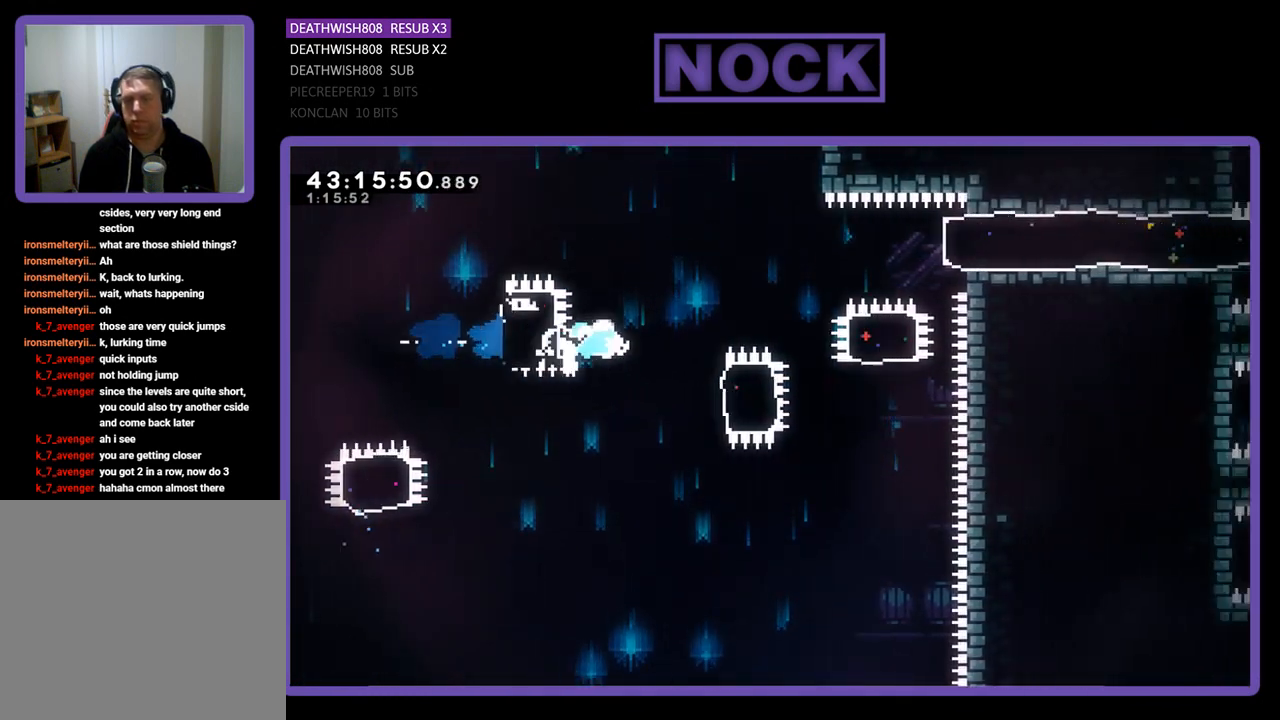
{"buttons": ["CIRCLE", "R2", "DPAD_UP", "DPAD_RIGHT"], "left_stick": "center", "events": [[233, "DPAD_RIGHT", "down"], [300, "CIRCLE", "down"], [500, "DPAD_UP", "down"]]}
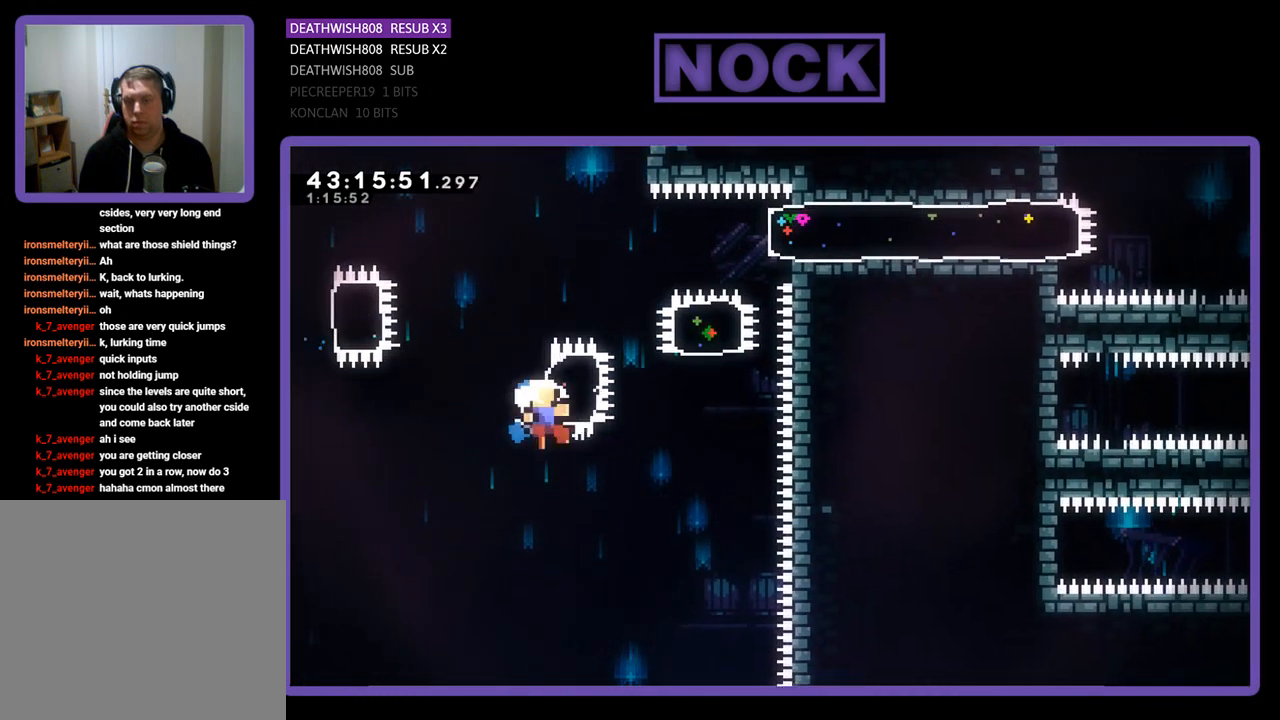
{"buttons": [], "left_stick": "center", "events": [[33, "CIRCLE", "up"], [33, "DPAD_RIGHT", "up"], [133, "CIRCLE", "down"], [433, "CIRCLE", "up"], [433, "DPAD_UP", "up"], [433, "R2", "up"]]}
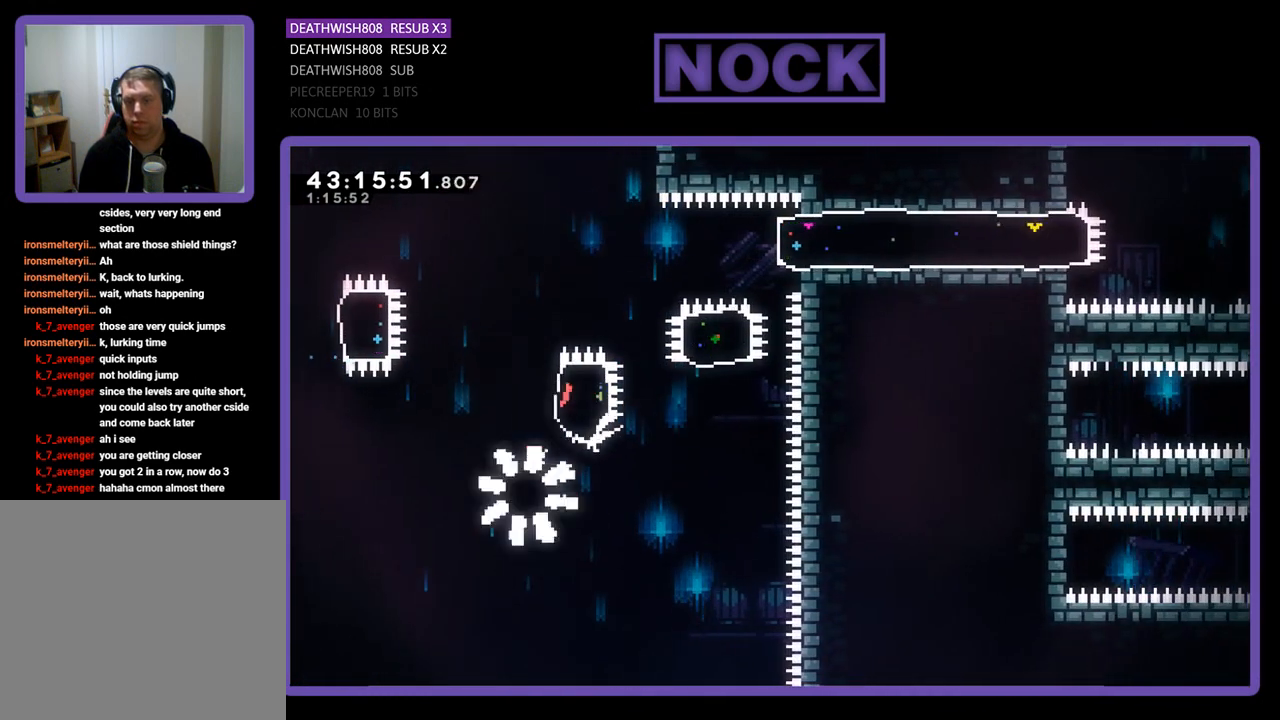
{"buttons": [], "left_stick": "center", "events": []}
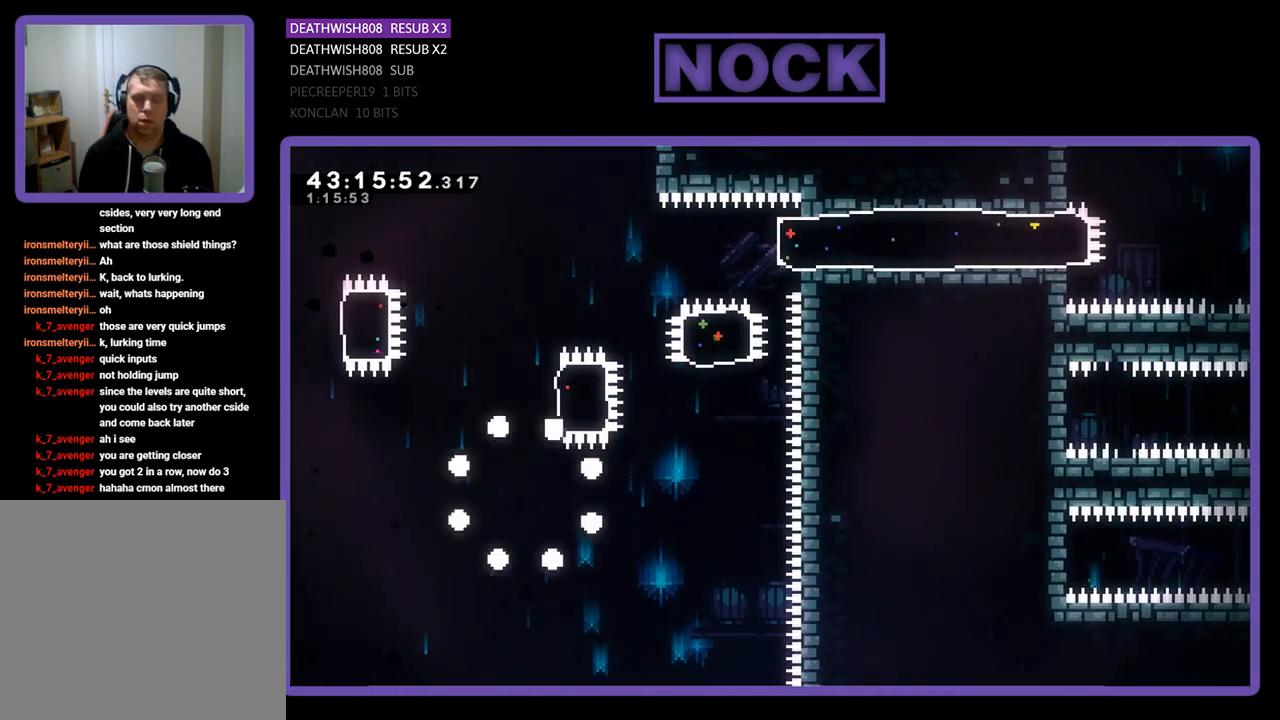
{"buttons": [], "left_stick": "center", "events": []}
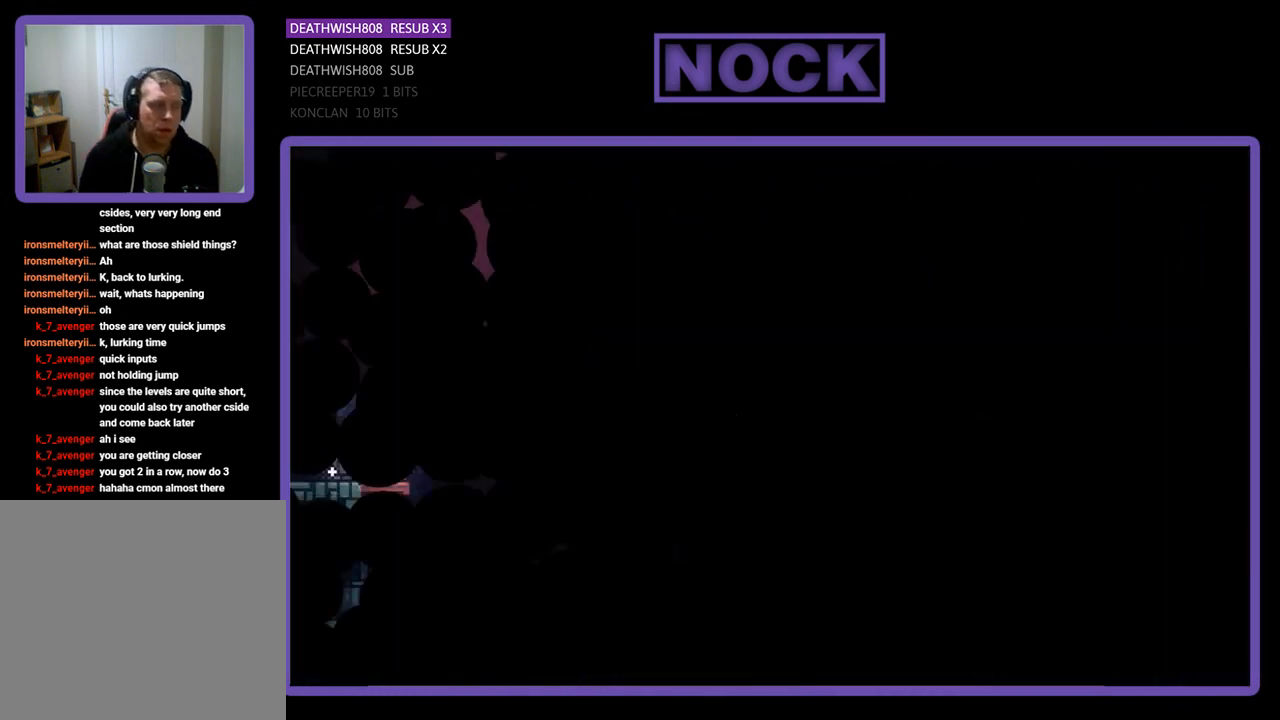
{"buttons": ["R2", "DPAD_RIGHT"], "left_stick": "center", "events": [[333, "R2", "down"], [367, "DPAD_RIGHT", "down"]]}
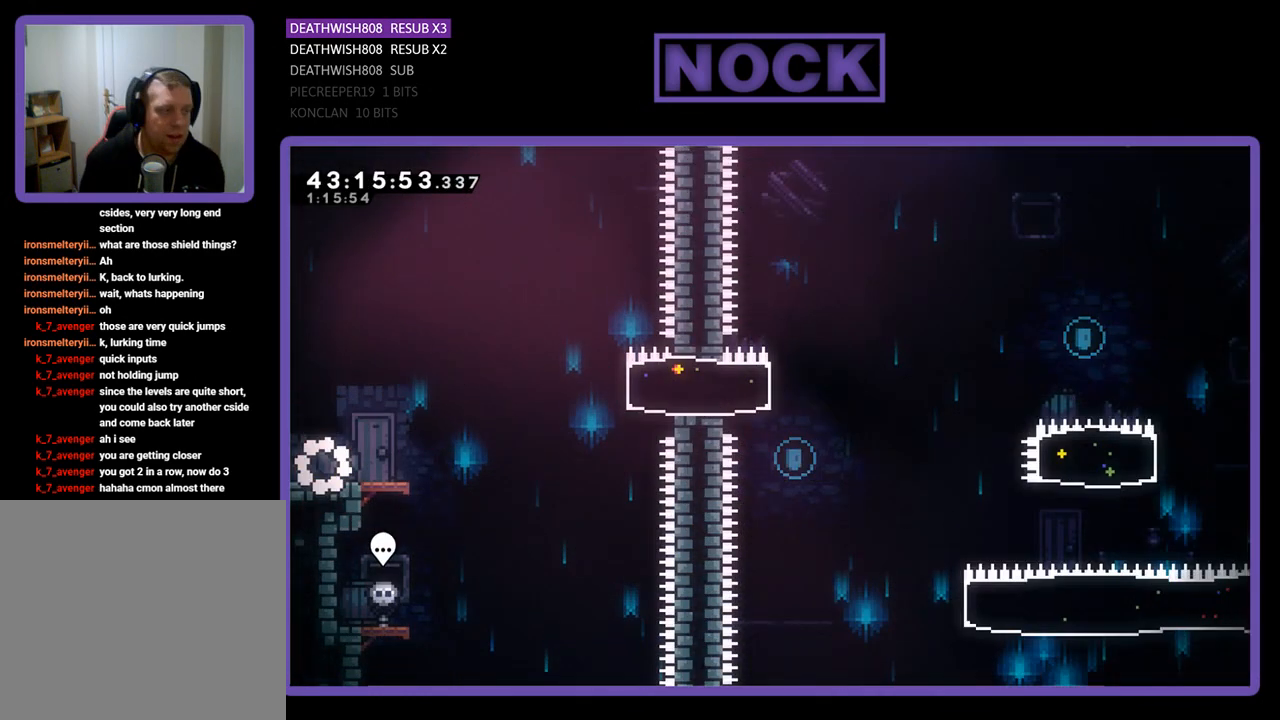
{"buttons": ["CROSS", "R2", "DPAD_RIGHT"], "left_stick": "center", "events": [[167, "DPAD_UP", "down"], [333, "DPAD_UP", "up"], [500, "CROSS", "down"]]}
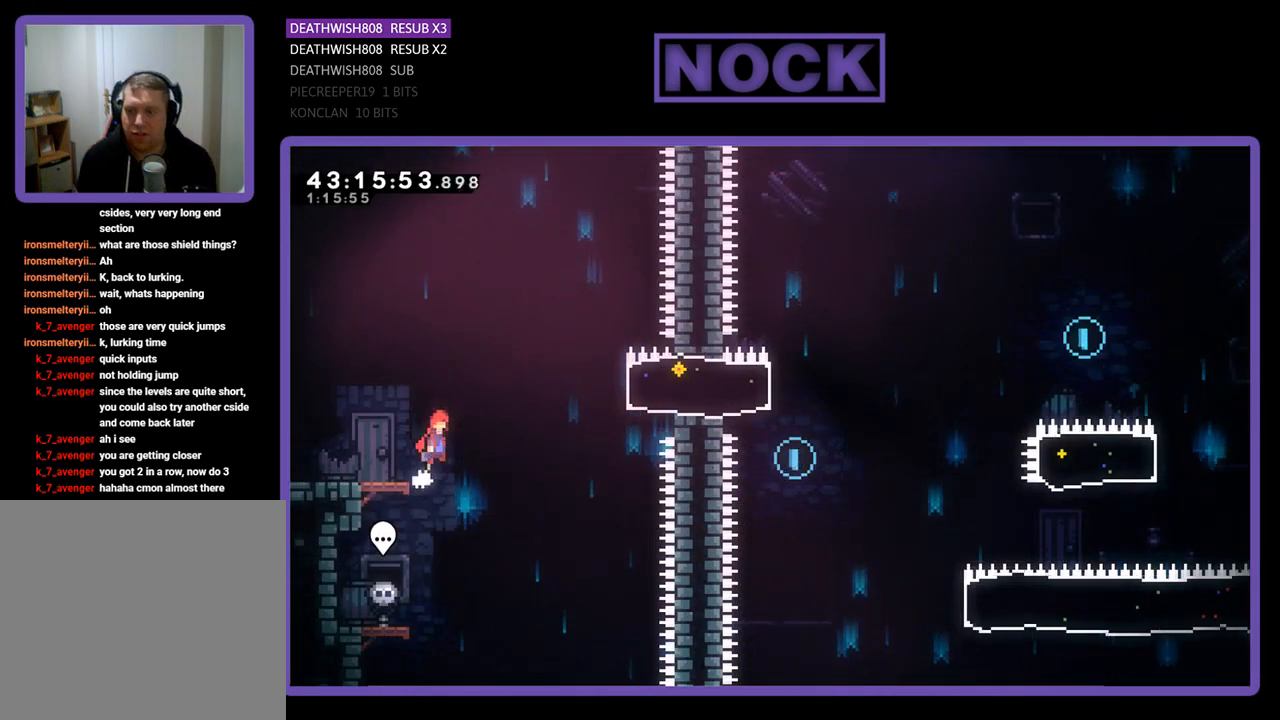
{"buttons": ["CIRCLE", "R2", "DPAD_RIGHT"], "left_stick": "center", "events": [[333, "CROSS", "up"], [433, "CIRCLE", "down"]]}
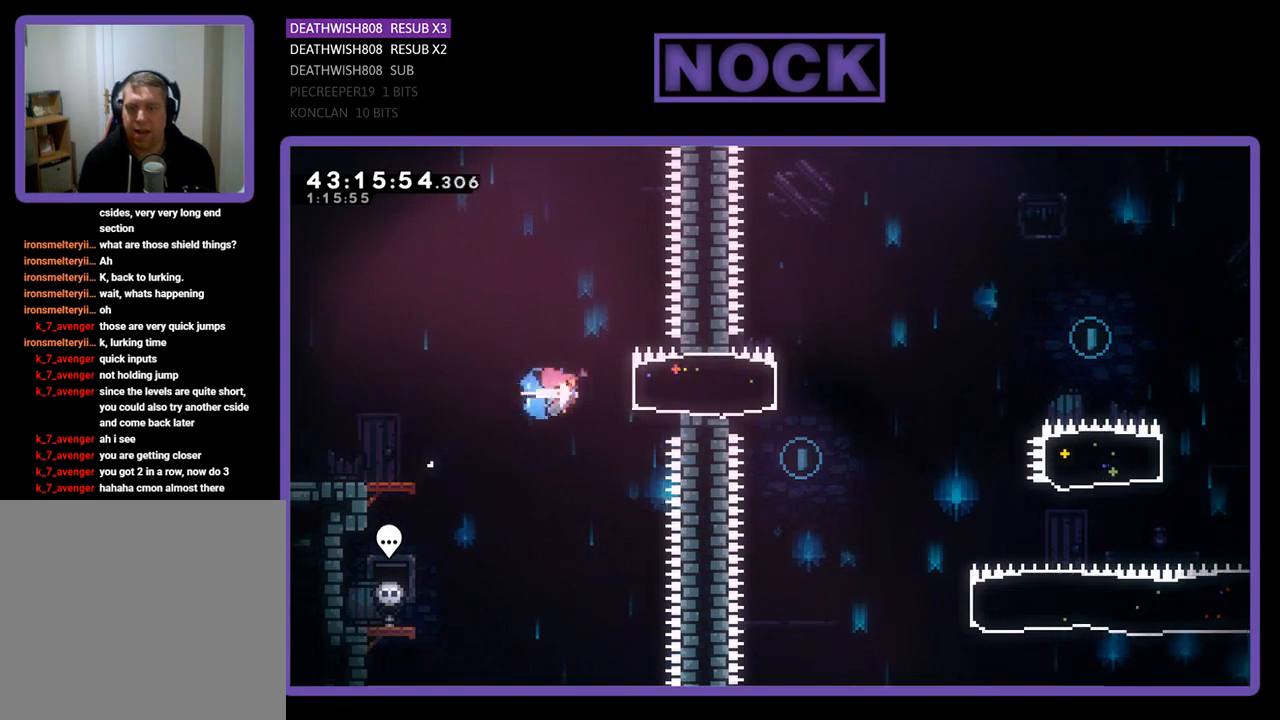
{"buttons": ["CROSS", "R2", "DPAD_RIGHT"], "left_stick": "center", "events": [[167, "CIRCLE", "up"], [433, "CROSS", "down"]]}
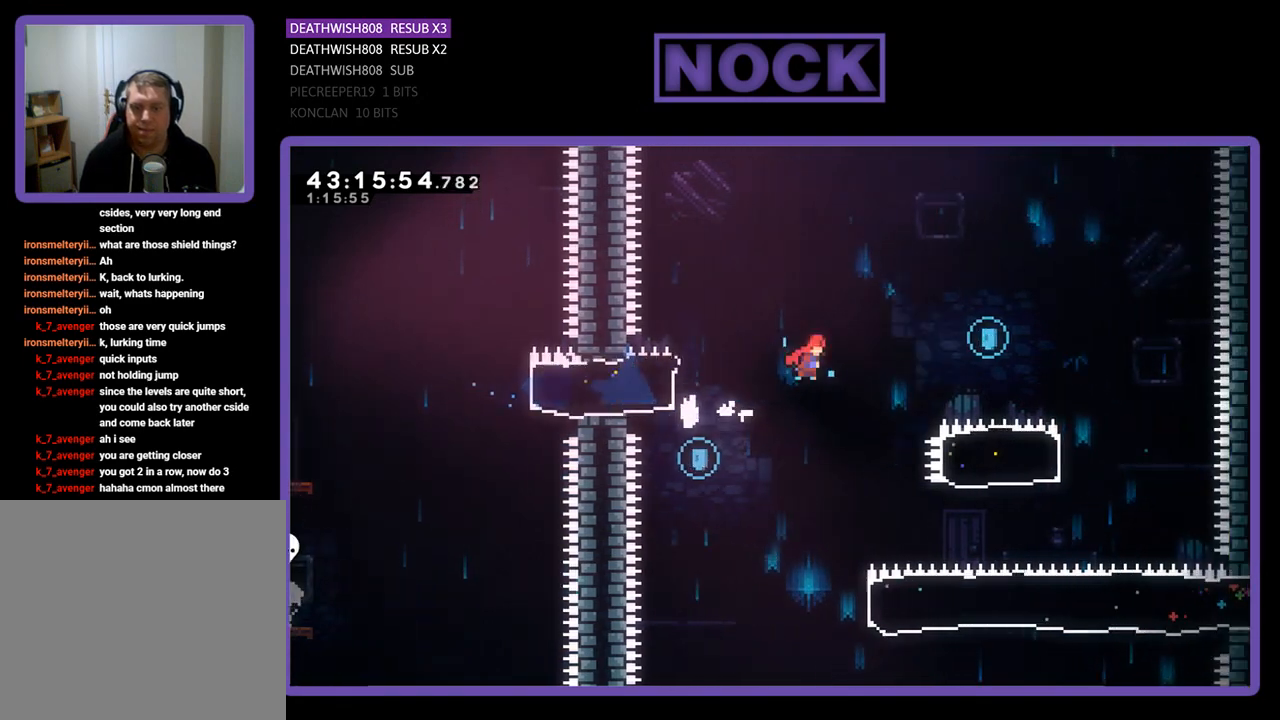
{"buttons": ["R2", "DPAD_RIGHT"], "left_stick": "center", "events": [[367, "CROSS", "up"]]}